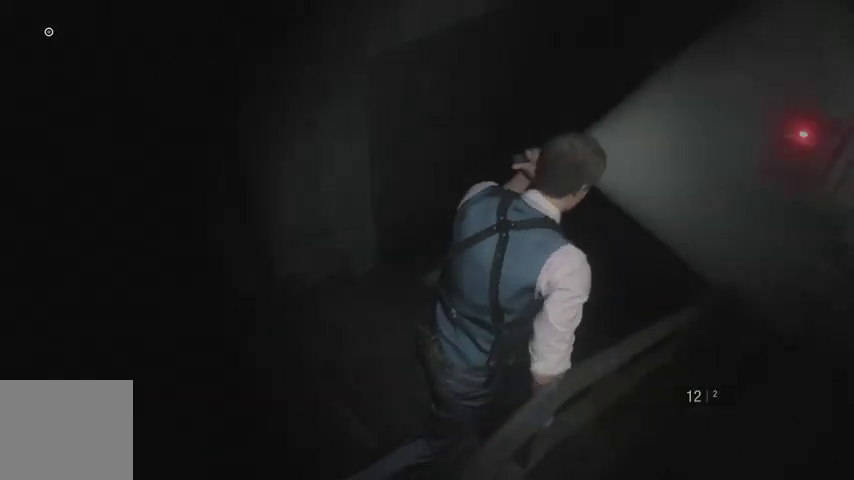
Gameplay with a controller (PlayStation layout); each line is a JSON object with the inputs held at the frame after it. "events" lists button and stick changes between this image and that frame as [ms after this image, input, new state], when the widget could be followed in between.
{"buttons": [], "left_stick": "up", "right_stick": "center", "events": [[33, "L2", "down"], [33, "right_stick", "center"], [100, "L2", "up"], [200, "left_stick", "up"]]}
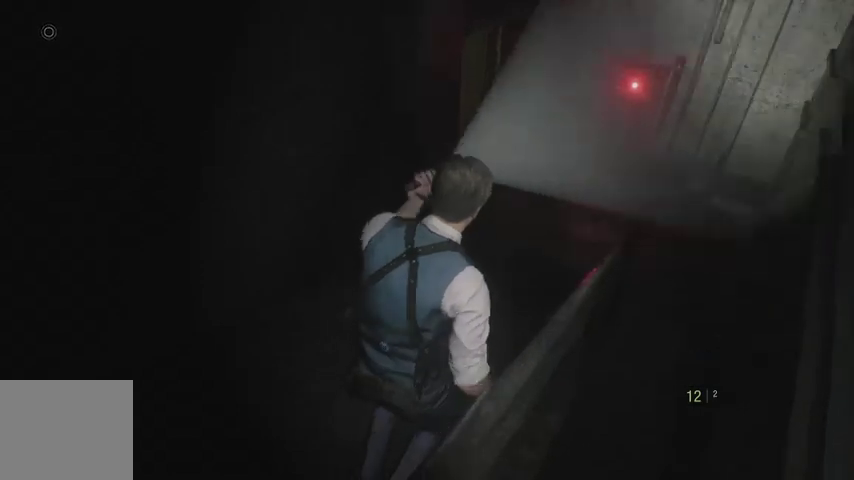
{"buttons": [], "left_stick": "up", "right_stick": "center", "events": []}
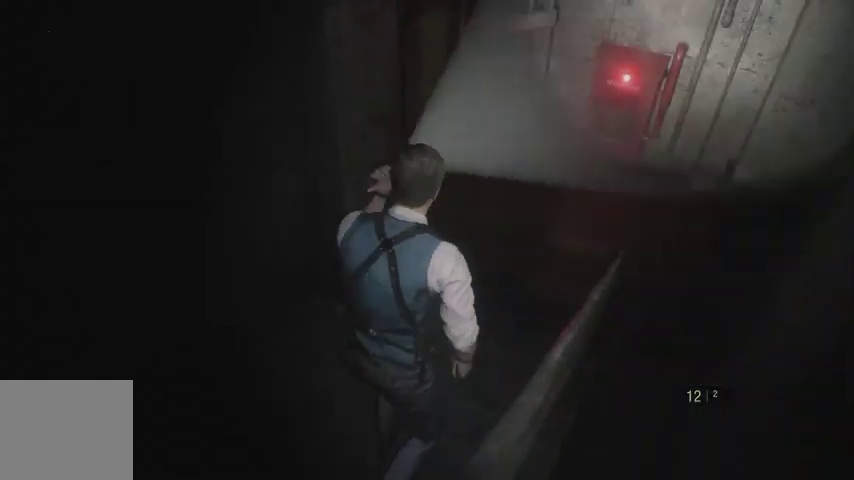
{"buttons": [], "left_stick": "up", "right_stick": "center", "events": [[67, "right_stick", "left"], [133, "right_stick", "center"], [200, "L2", "down"], [267, "L2", "up"]]}
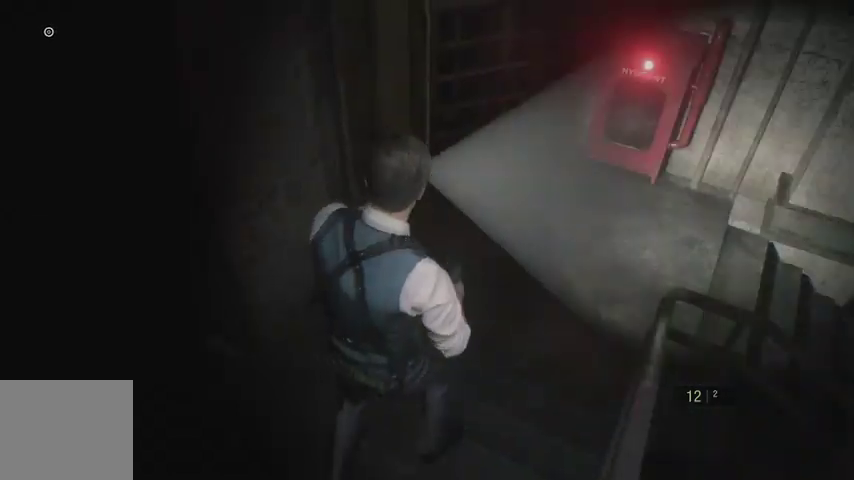
{"buttons": [], "left_stick": "up", "right_stick": "center", "events": [[233, "L2", "down"], [267, "L2", "up"]]}
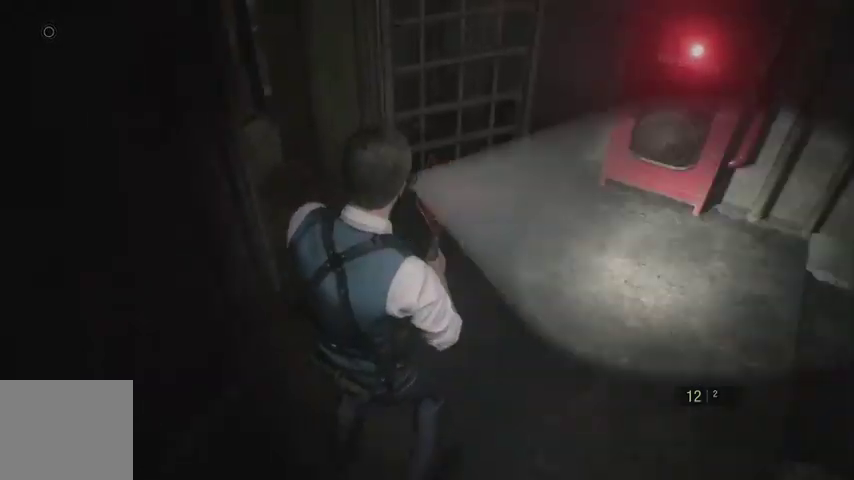
{"buttons": [], "left_stick": "up-left", "right_stick": "center", "events": [[233, "L2", "down"], [233, "left_stick", "up-left"], [333, "L2", "up"]]}
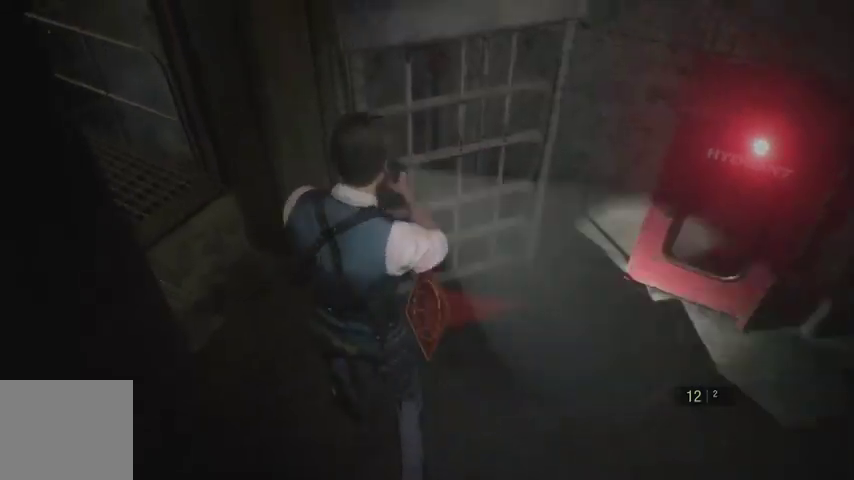
{"buttons": [], "left_stick": "up-left", "right_stick": "left", "events": [[200, "right_stick", "left"]]}
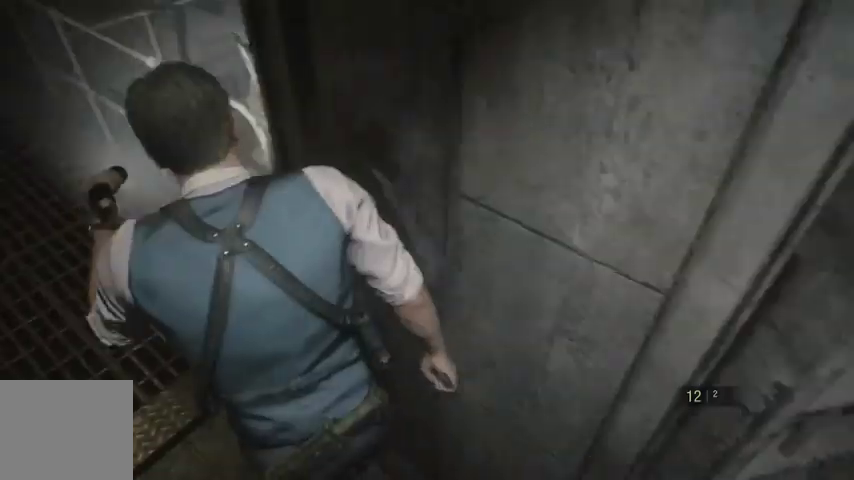
{"buttons": [], "left_stick": "up", "right_stick": "left", "events": [[33, "right_stick", "center"], [300, "right_stick", "left"], [367, "left_stick", "up"]]}
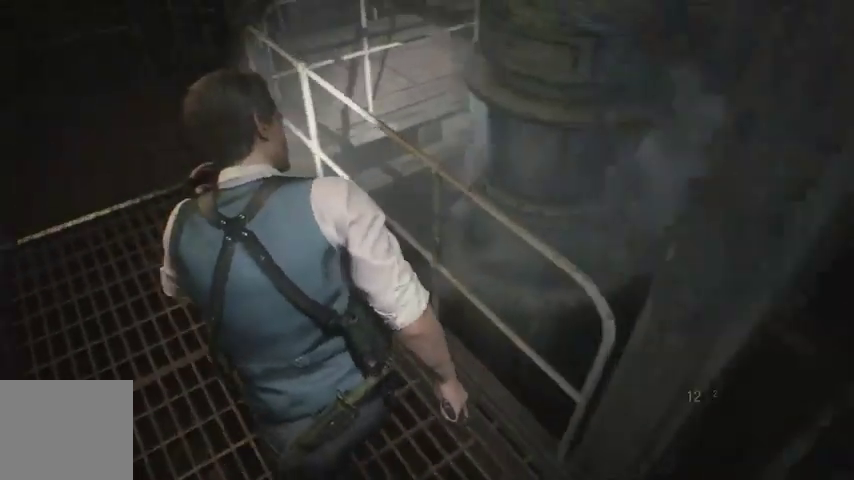
{"buttons": [], "left_stick": "up", "right_stick": "down-left", "events": [[400, "right_stick", "down-left"]]}
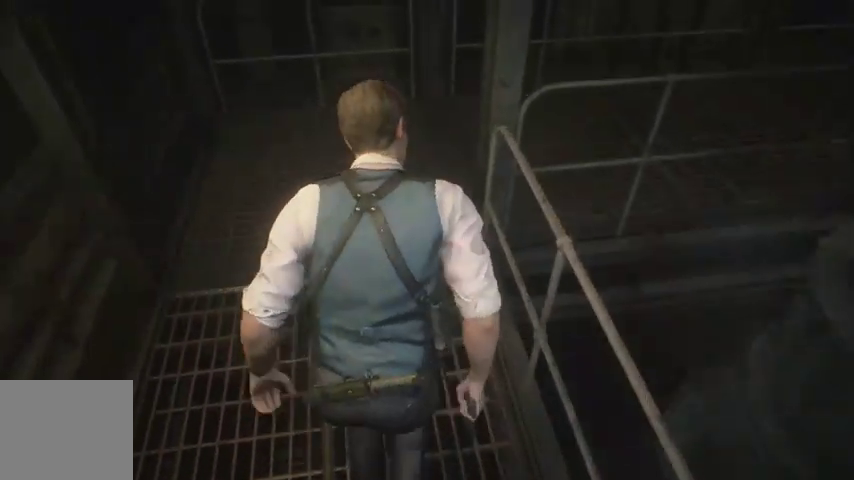
{"buttons": [], "left_stick": "right", "right_stick": "center", "events": [[267, "right_stick", "center"], [433, "L2", "down"], [500, "L2", "up"], [500, "left_stick", "right"]]}
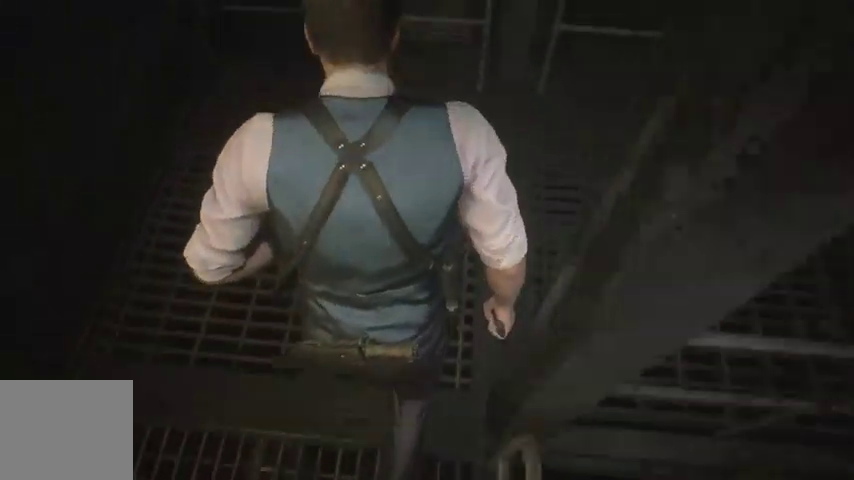
{"buttons": [], "left_stick": "right", "right_stick": "right", "events": [[233, "right_stick", "right"]]}
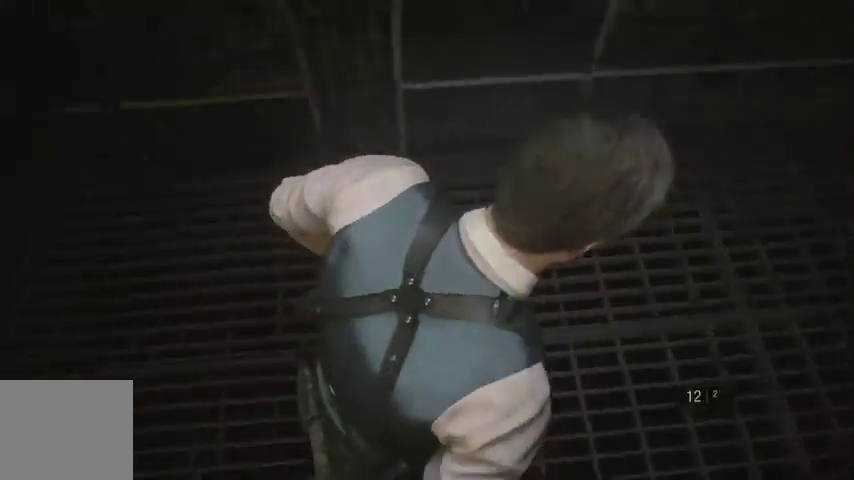
{"buttons": [], "left_stick": "up", "right_stick": "right", "events": [[167, "left_stick", "up-right"], [500, "left_stick", "up"]]}
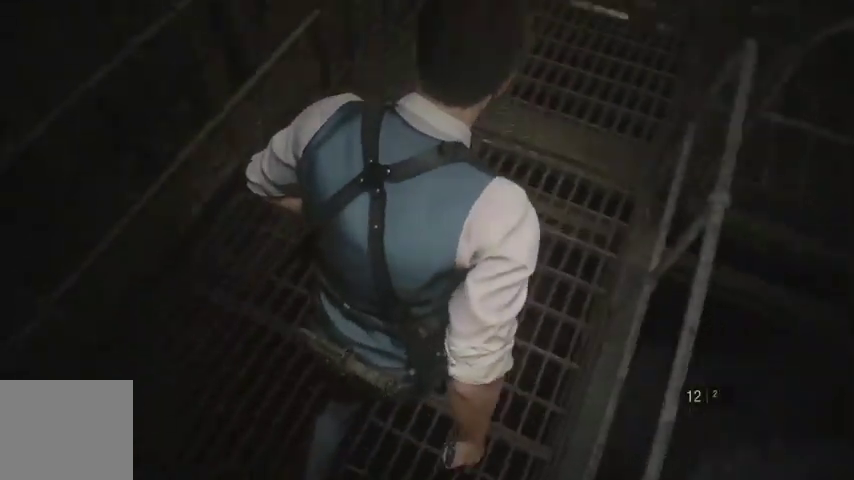
{"buttons": [], "left_stick": "up", "right_stick": "center", "events": [[33, "right_stick", "center"]]}
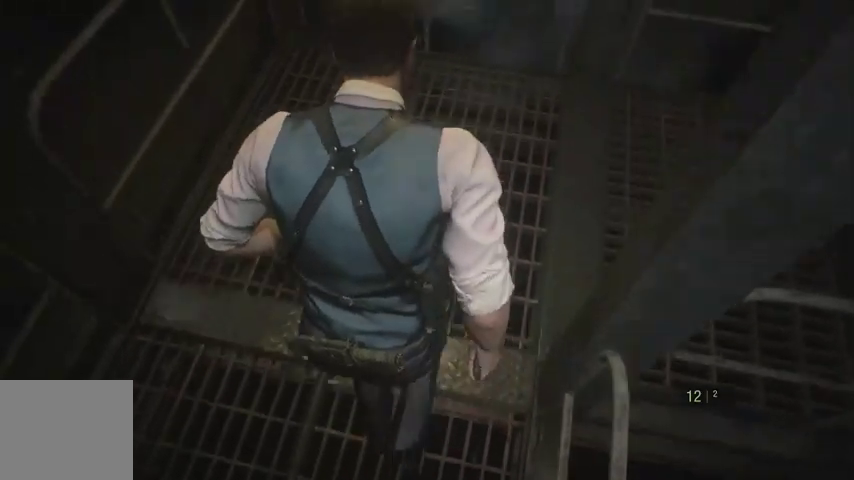
{"buttons": [], "left_stick": "right", "right_stick": "right", "events": [[133, "L2", "down"], [133, "left_stick", "right"], [167, "L2", "up"], [367, "right_stick", "right"]]}
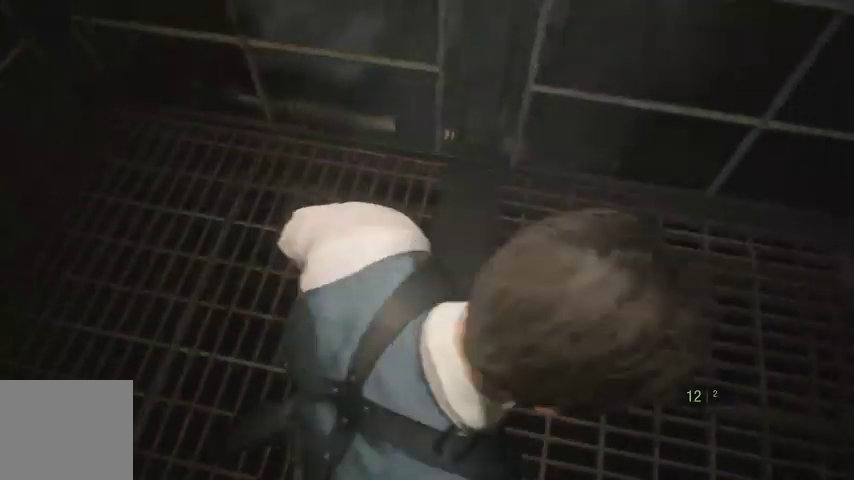
{"buttons": [], "left_stick": "up-right", "right_stick": "right", "events": [[367, "left_stick", "up-right"]]}
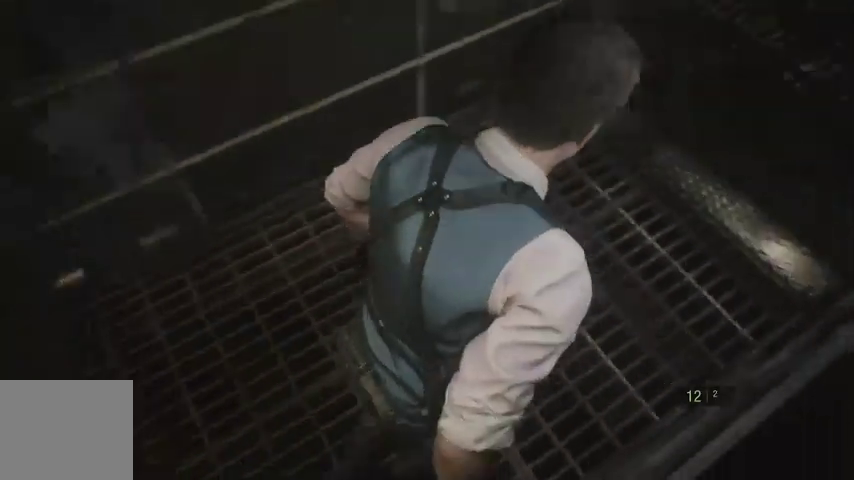
{"buttons": [], "left_stick": "up", "right_stick": "center", "events": [[67, "right_stick", "up-right"], [133, "left_stick", "up"], [300, "right_stick", "center"]]}
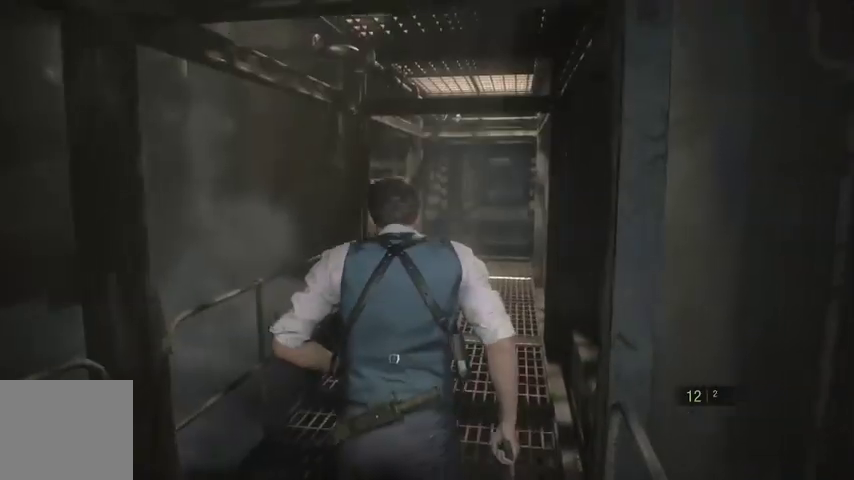
{"buttons": [], "left_stick": "up", "right_stick": "center", "events": [[133, "right_stick", "down-right"], [267, "right_stick", "center"]]}
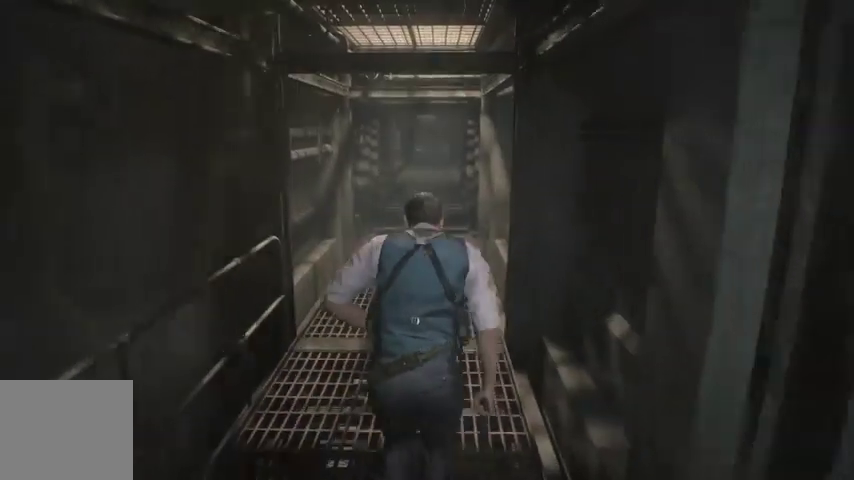
{"buttons": [], "left_stick": "up", "right_stick": "center", "events": []}
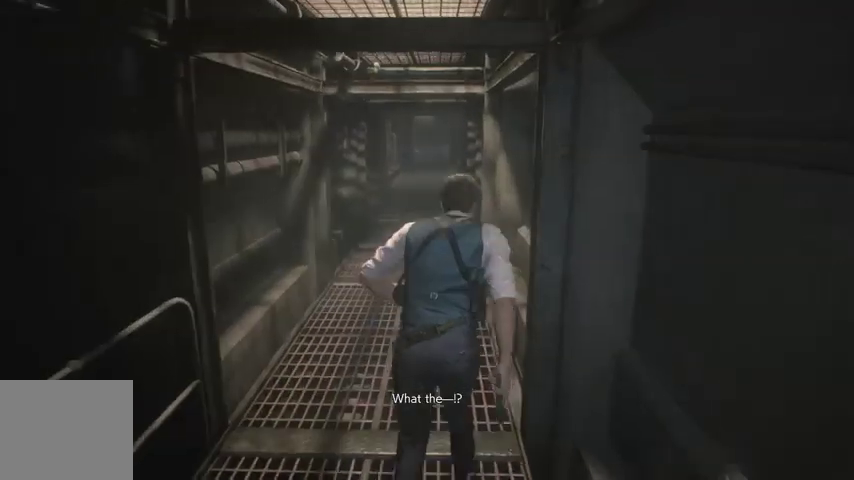
{"buttons": [], "left_stick": "up", "right_stick": "center", "events": []}
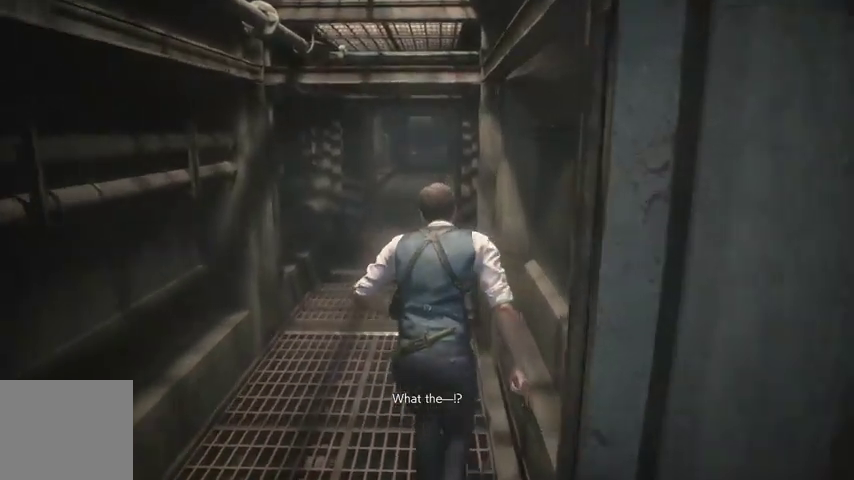
{"buttons": [], "left_stick": "up", "right_stick": "center", "events": []}
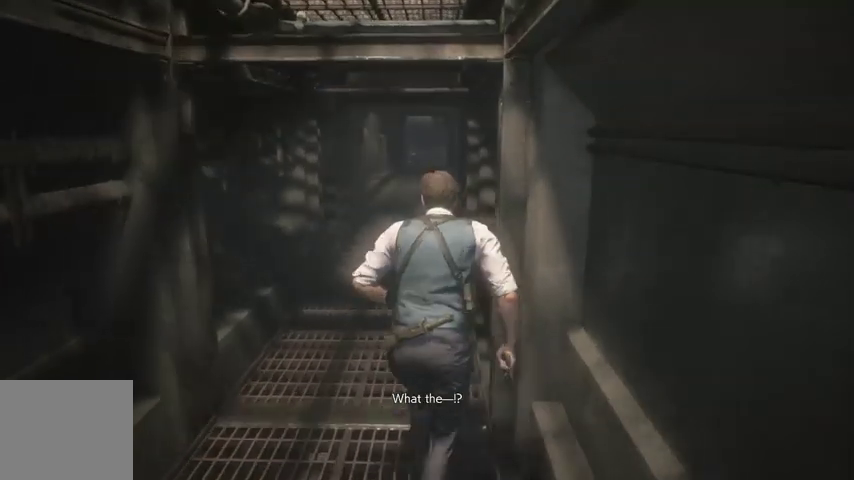
{"buttons": [], "left_stick": "up", "right_stick": "center", "events": []}
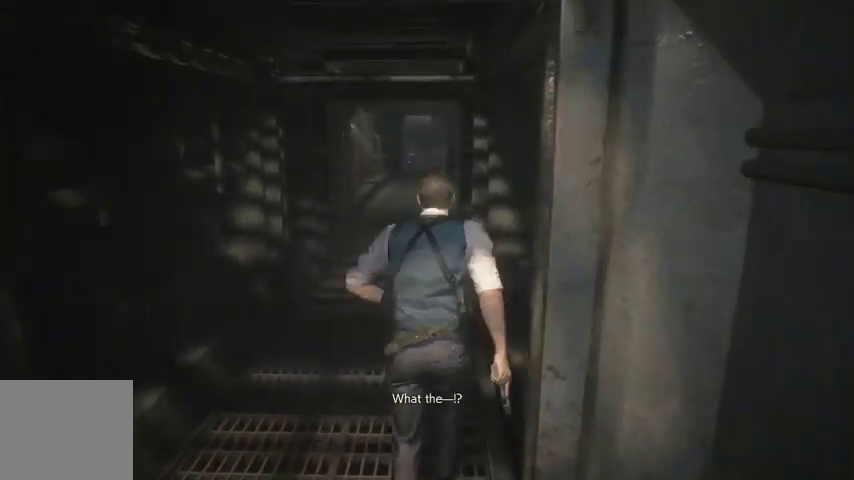
{"buttons": [], "left_stick": "up", "right_stick": "center", "events": []}
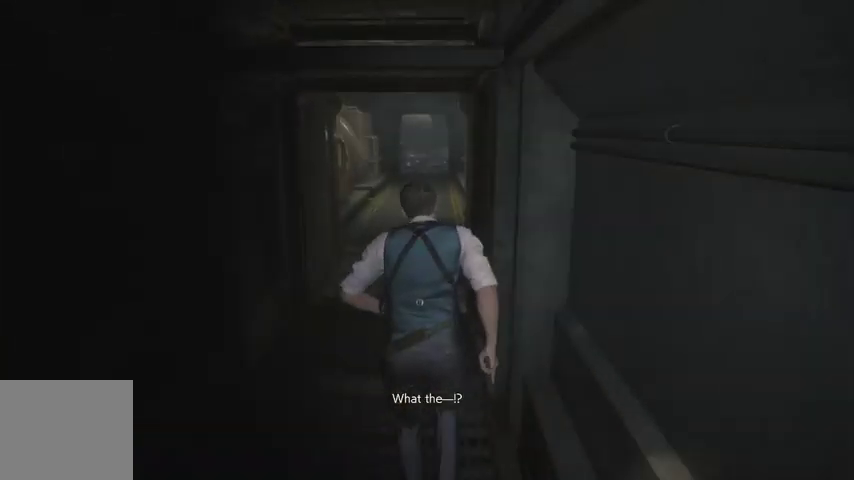
{"buttons": [], "left_stick": "up", "right_stick": "center", "events": []}
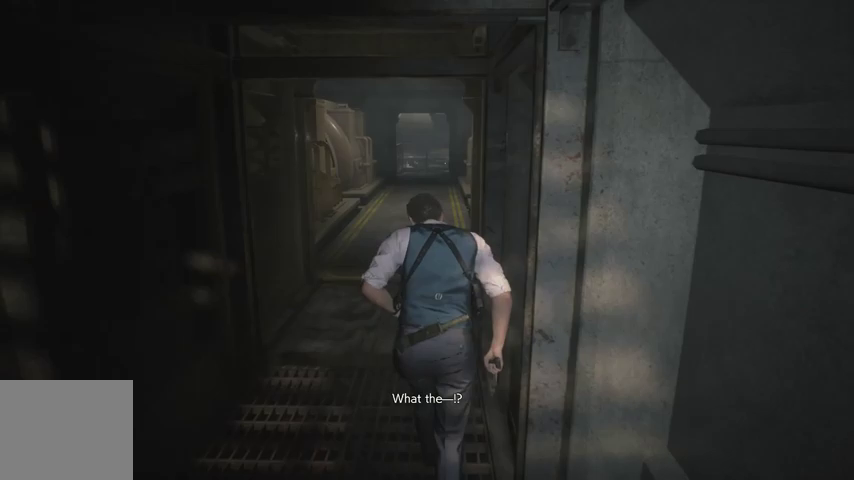
{"buttons": [], "left_stick": "up", "right_stick": "center", "events": []}
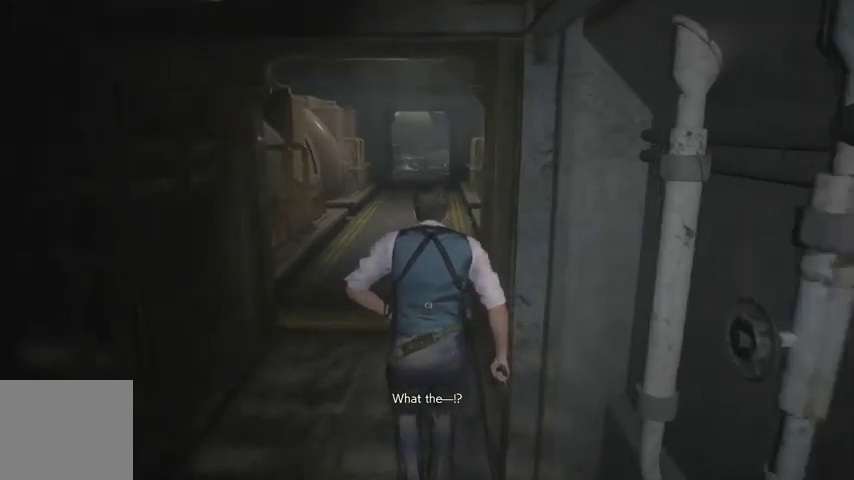
{"buttons": [], "left_stick": "up", "right_stick": "center", "events": []}
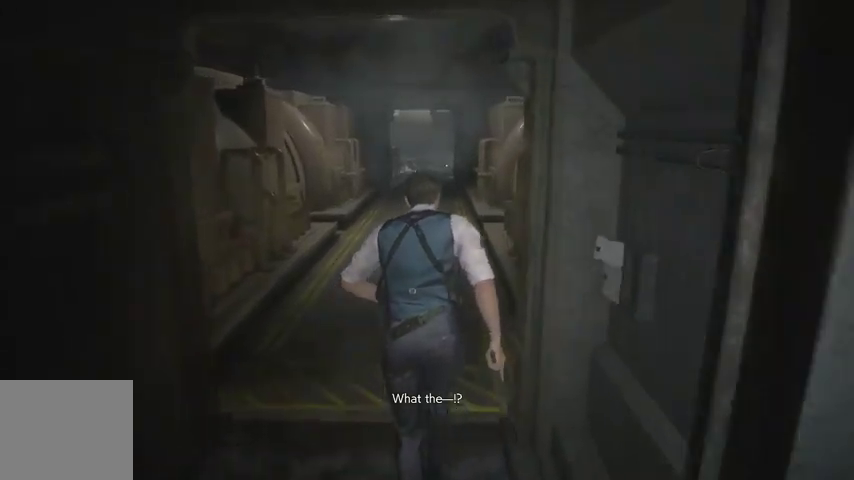
{"buttons": [], "left_stick": "up", "right_stick": "center", "events": []}
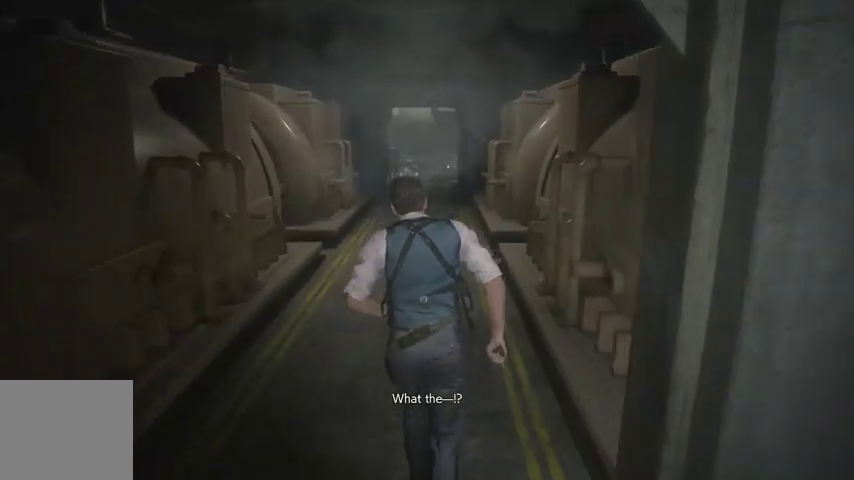
{"buttons": [], "left_stick": "up", "right_stick": "center", "events": []}
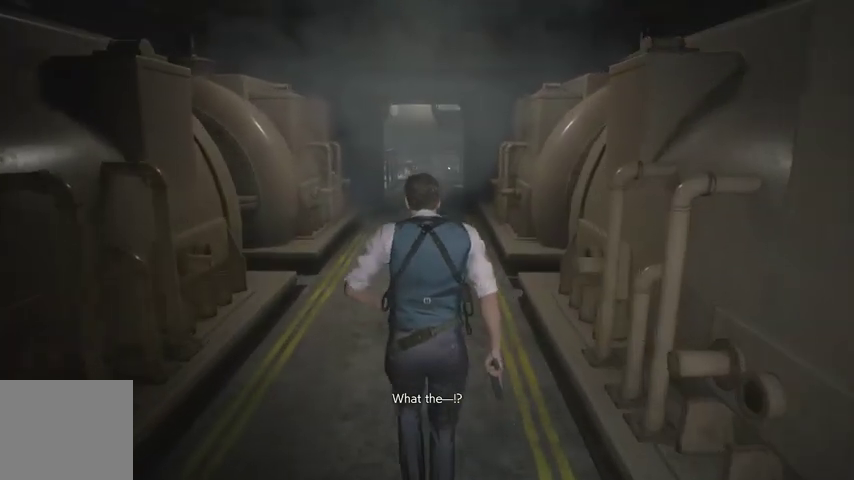
{"buttons": [], "left_stick": "up", "right_stick": "center", "events": []}
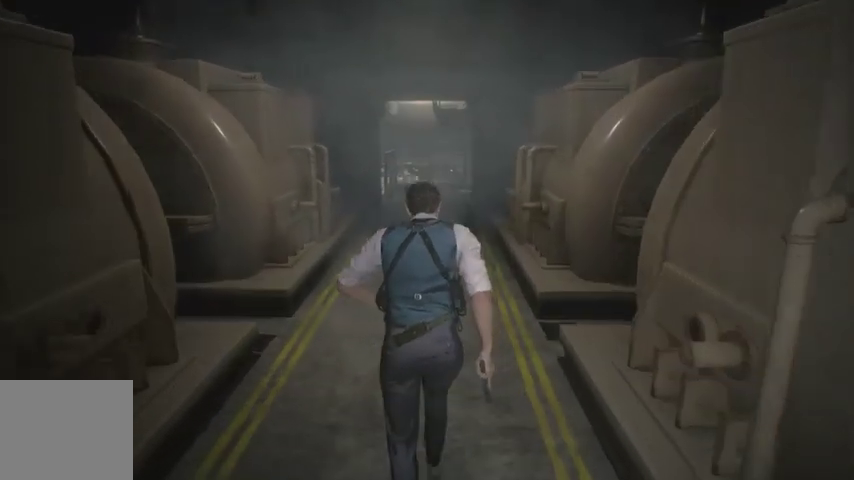
{"buttons": [], "left_stick": "up", "right_stick": "center", "events": []}
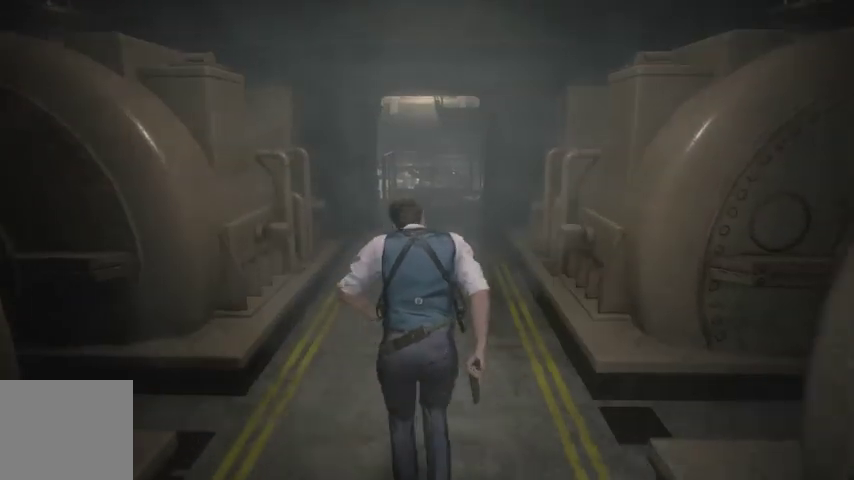
{"buttons": [], "left_stick": "up", "right_stick": "center", "events": []}